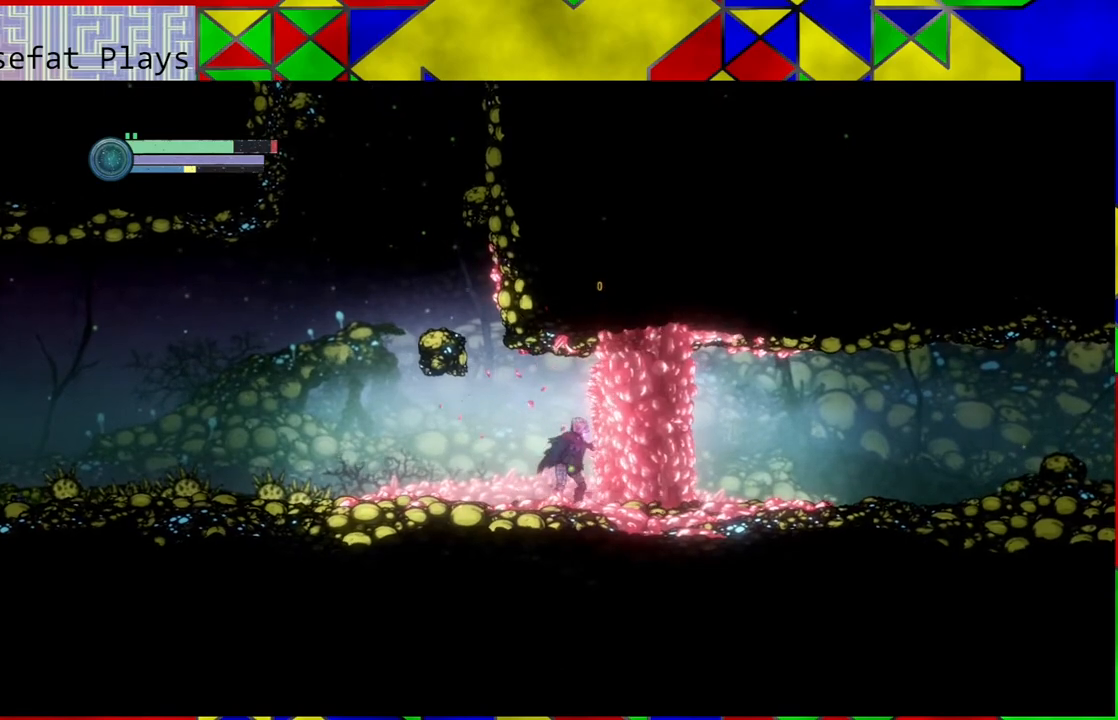
Gameplay with a controller (Nintendo layout); each line is a JSON object with the inputs held at the frame after it. "events" lists button and stick changes between this image and that frame as [ms after this image, input, new state], when the widget could be followed in between. Not read: HOME L3 R3.
{"buttons": ["A"], "left_stick": "center", "right_stick": "center", "events": [[50, "A", "down"], [167, "A", "up"], [217, "A", "down"], [350, "A", "up"], [417, "A", "down"]]}
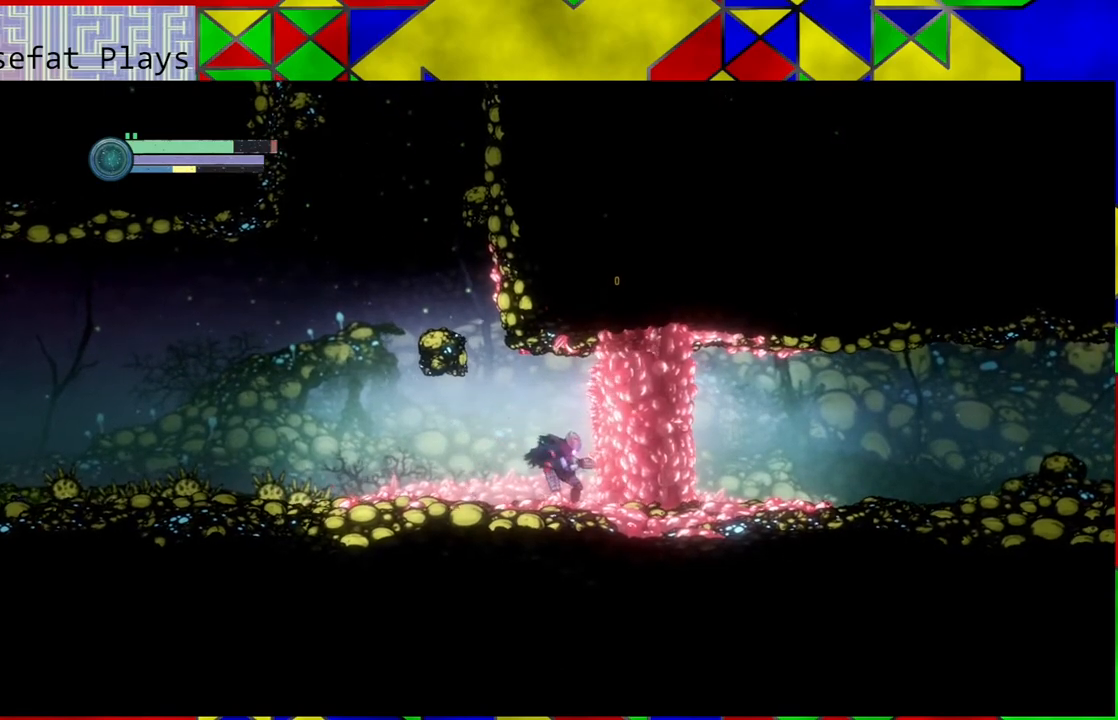
{"buttons": ["A"], "left_stick": "center", "right_stick": "center", "events": [[33, "A", "up"], [100, "A", "down"], [217, "A", "up"], [267, "A", "down"], [383, "A", "up"], [450, "A", "down"]]}
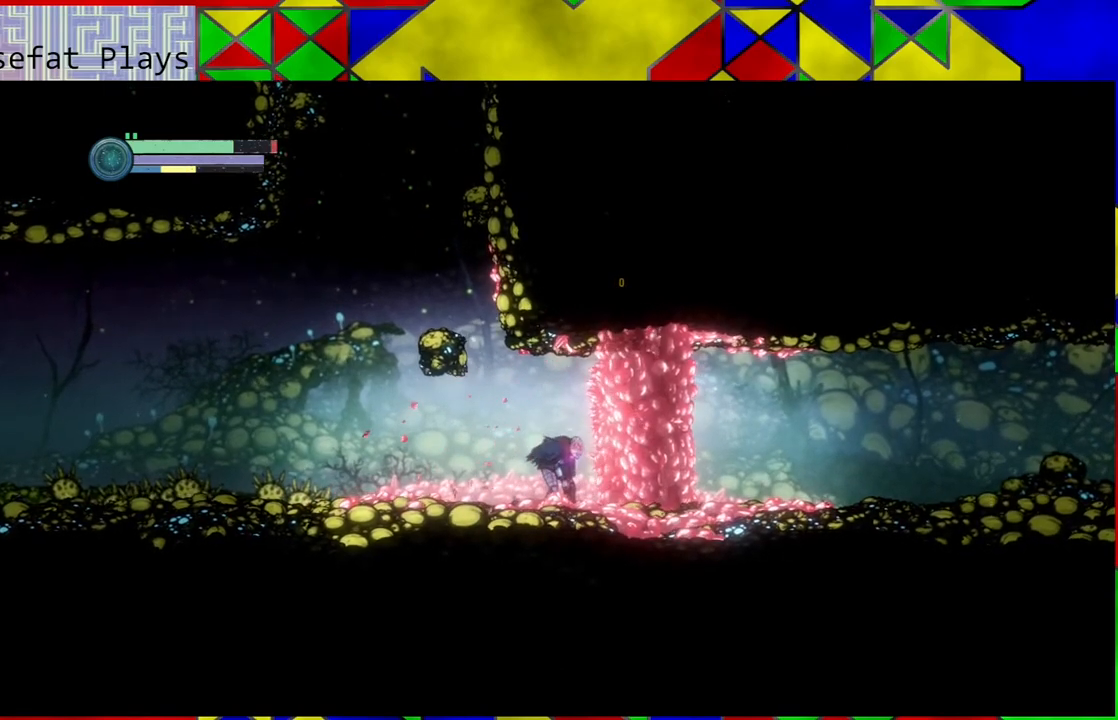
{"buttons": ["A"], "left_stick": "center", "right_stick": "center", "events": [[50, "A", "up"], [133, "A", "down"], [250, "A", "up"], [317, "A", "down"], [400, "A", "up"], [467, "A", "down"]]}
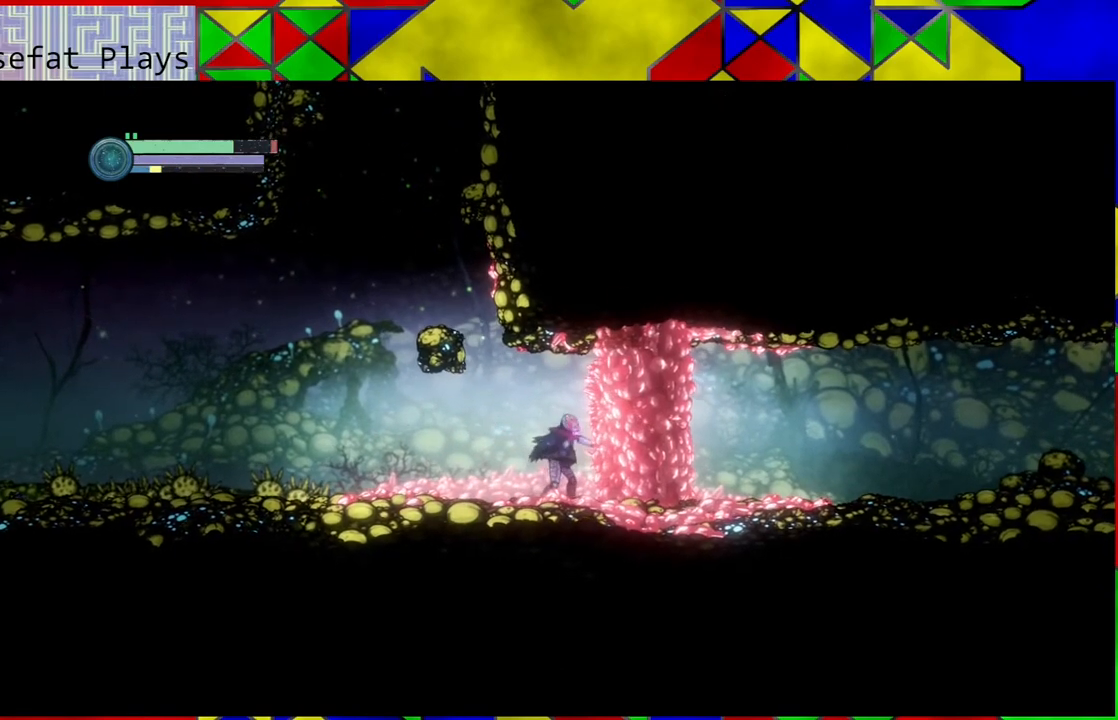
{"buttons": ["A"], "left_stick": "center", "right_stick": "center", "events": [[67, "A", "up"], [167, "A", "down"], [267, "A", "up"], [350, "A", "down"], [417, "A", "up"], [483, "A", "down"]]}
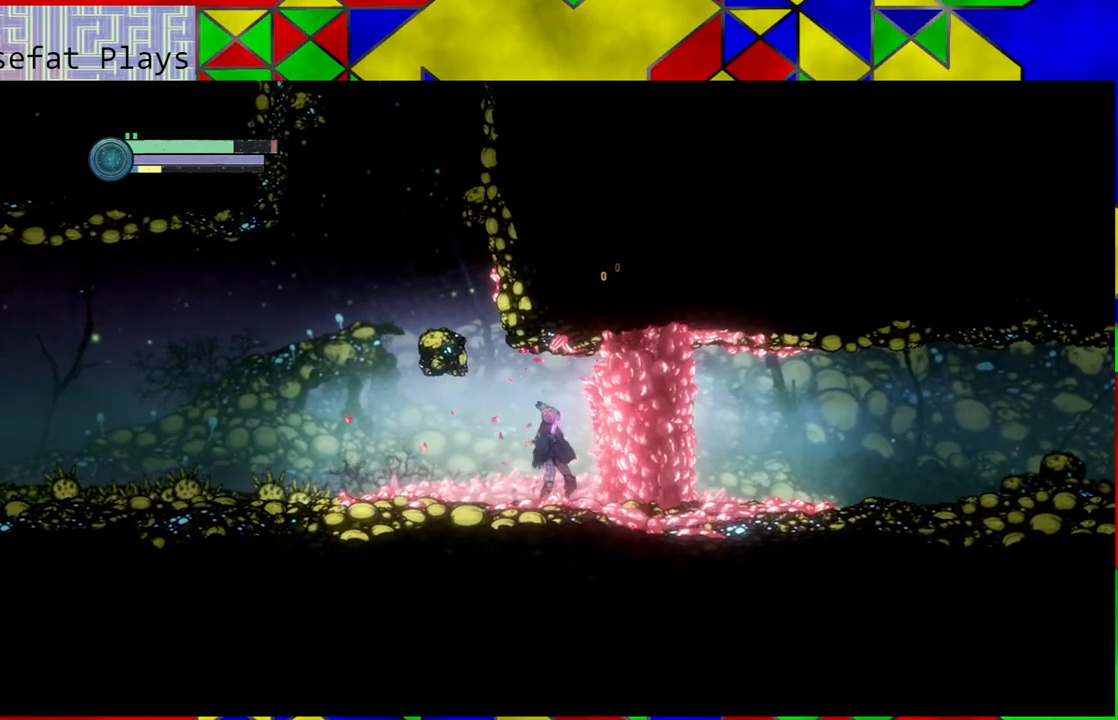
{"buttons": [], "left_stick": "center", "right_stick": "center", "events": [[117, "A", "up"], [167, "A", "down"], [267, "A", "up"], [367, "A", "down"], [450, "A", "up"]]}
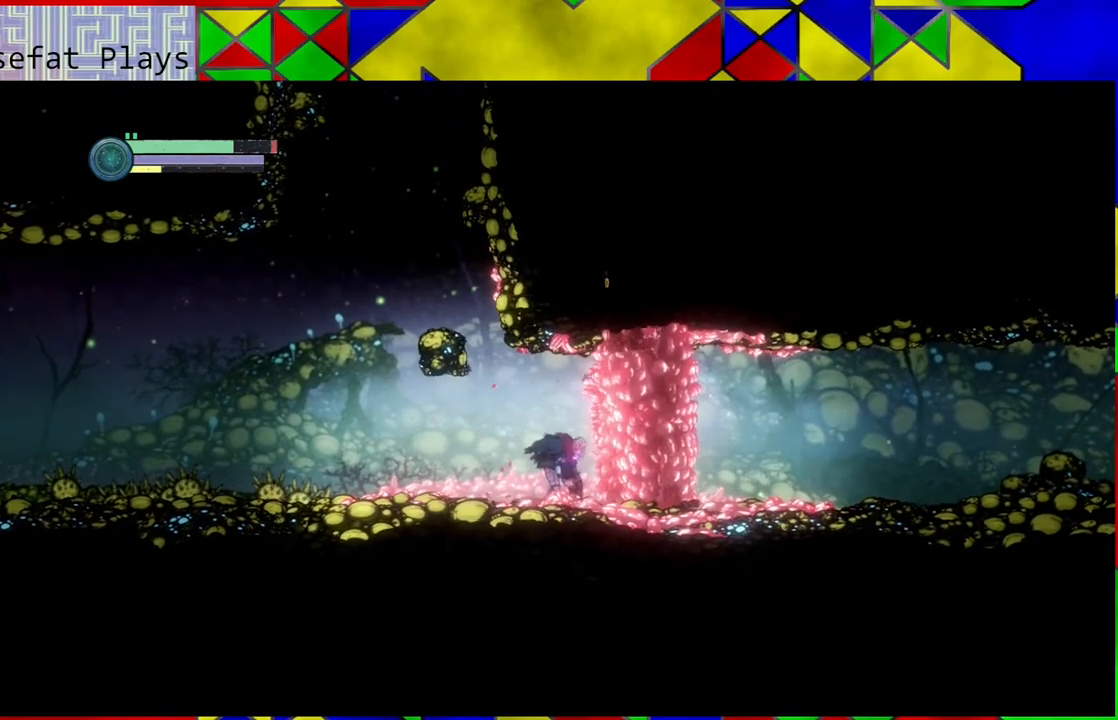
{"buttons": [], "left_stick": "center", "right_stick": "center", "events": [[17, "A", "down"], [117, "A", "up"], [183, "A", "down"], [300, "A", "up"], [350, "A", "down"], [483, "A", "up"]]}
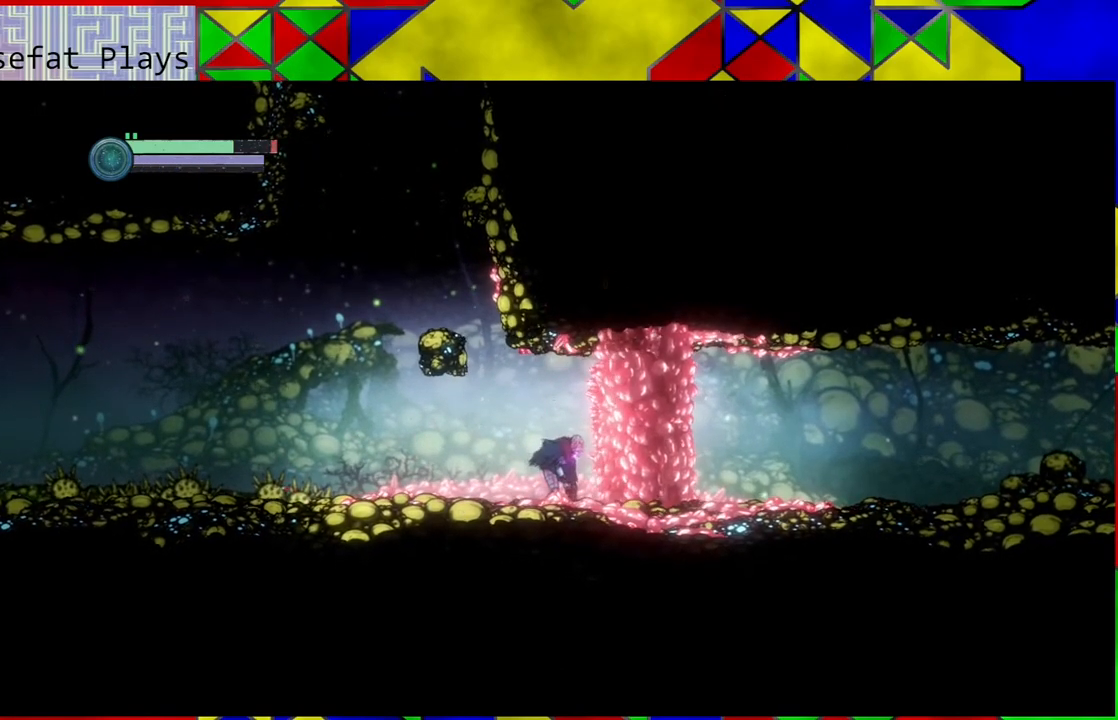
{"buttons": [], "left_stick": "center", "right_stick": "center", "events": [[33, "A", "down"], [150, "A", "up"], [217, "A", "down"], [317, "A", "up"], [367, "A", "down"], [483, "A", "up"]]}
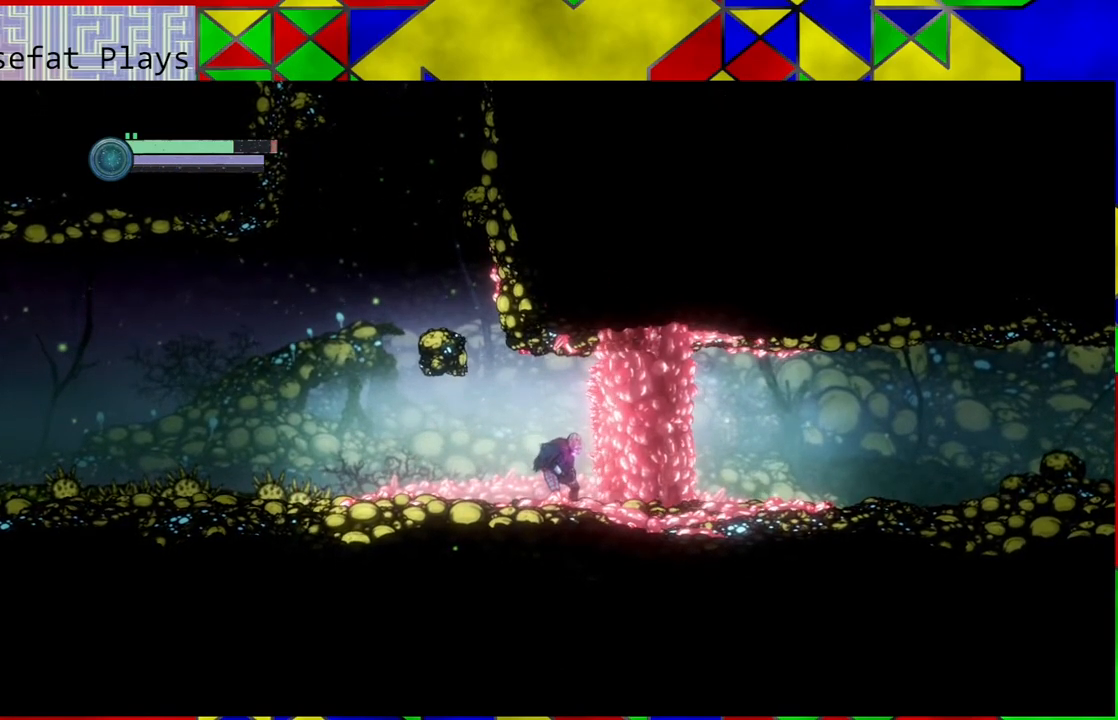
{"buttons": ["A"], "left_stick": "center", "right_stick": "center", "events": [[33, "A", "down"], [167, "A", "up"], [233, "A", "down"], [350, "A", "up"], [417, "A", "down"]]}
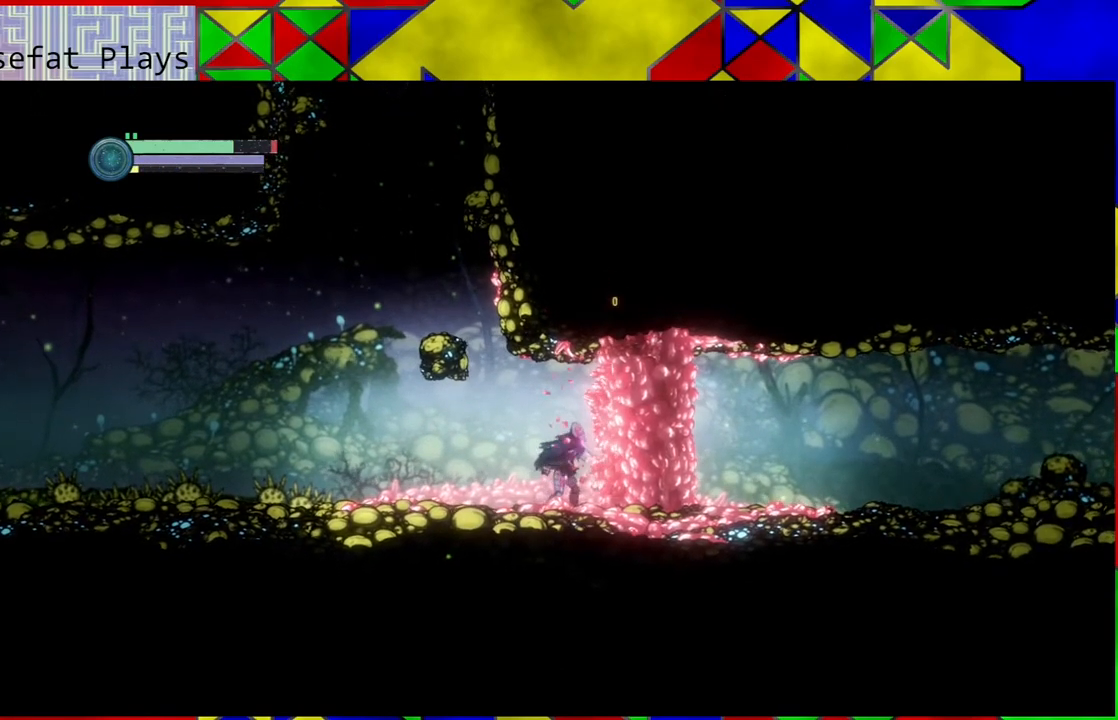
{"buttons": ["A"], "left_stick": "center", "right_stick": "center", "events": [[50, "A", "up"], [83, "A", "down"], [217, "A", "up"], [283, "A", "down"], [383, "A", "up"], [450, "A", "down"]]}
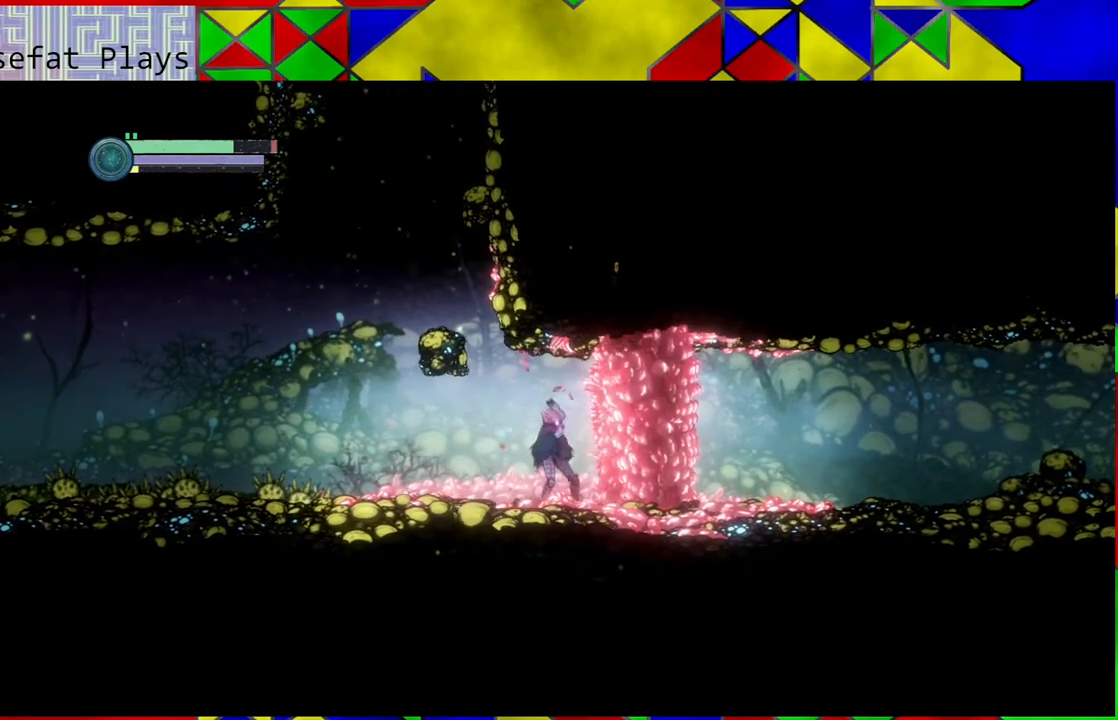
{"buttons": ["A"], "left_stick": "center", "right_stick": "center", "events": [[33, "A", "up"], [133, "A", "down"], [217, "A", "up"], [300, "A", "down"], [383, "A", "up"], [450, "A", "down"]]}
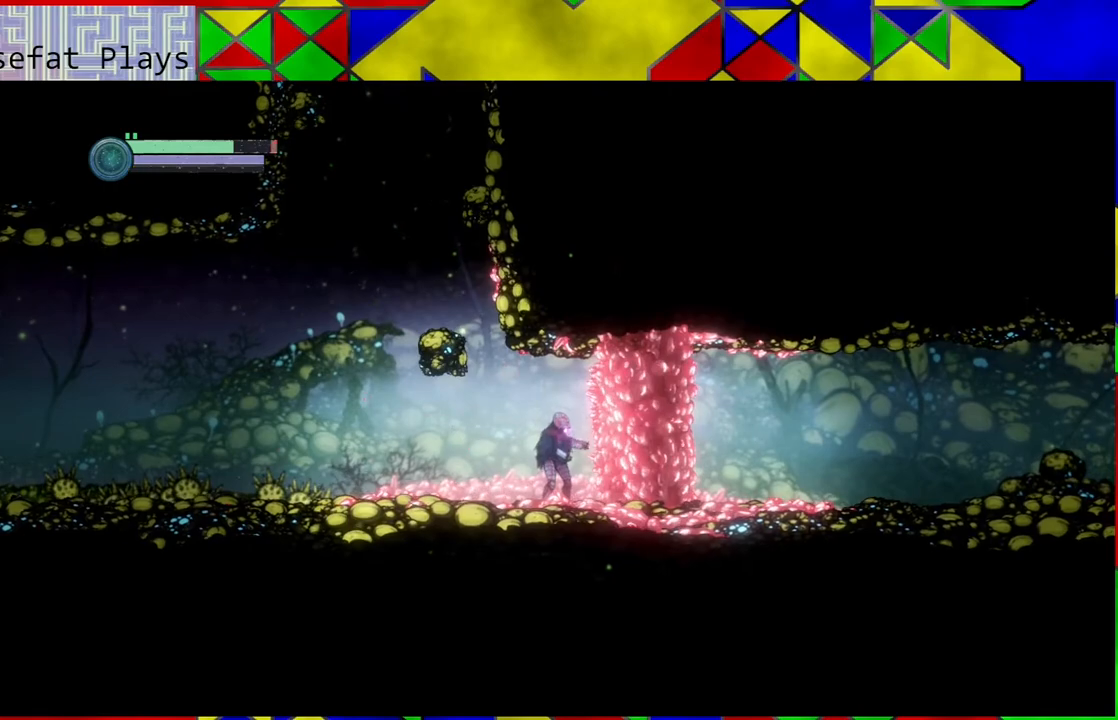
{"buttons": [], "left_stick": "left", "right_stick": "center", "events": [[50, "A", "up"], [183, "left_stick", "left"]]}
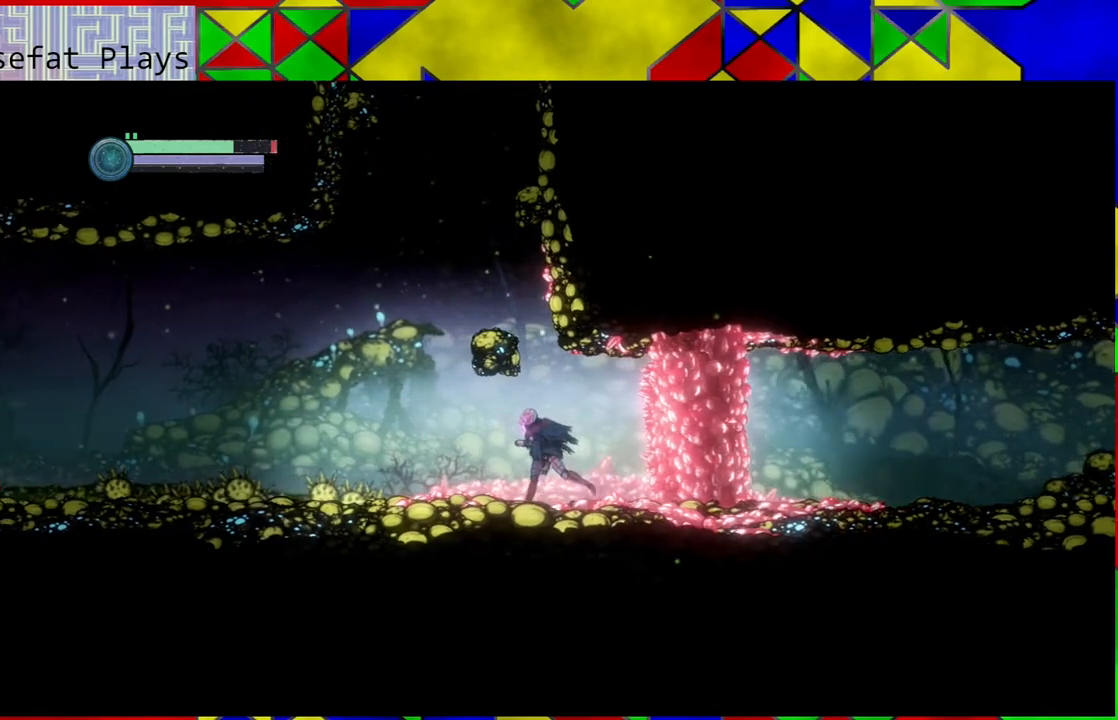
{"buttons": ["B"], "left_stick": "left", "right_stick": "center", "events": [[483, "B", "down"]]}
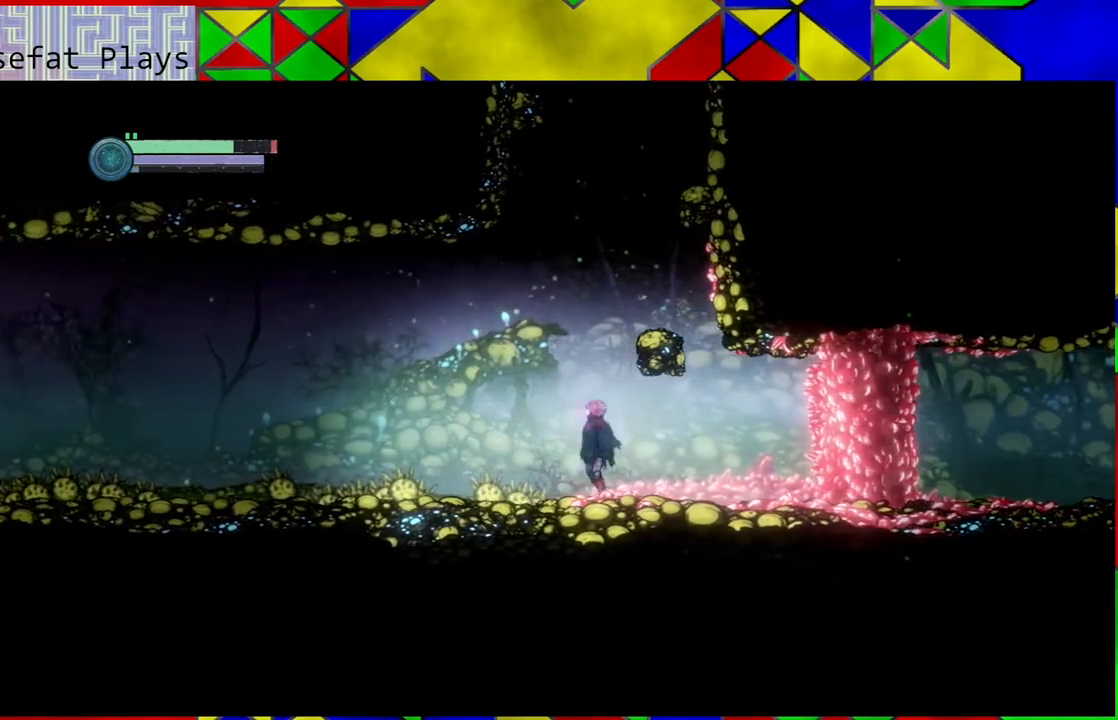
{"buttons": ["B"], "left_stick": "right", "right_stick": "center", "events": [[117, "left_stick", "center"], [200, "left_stick", "right"]]}
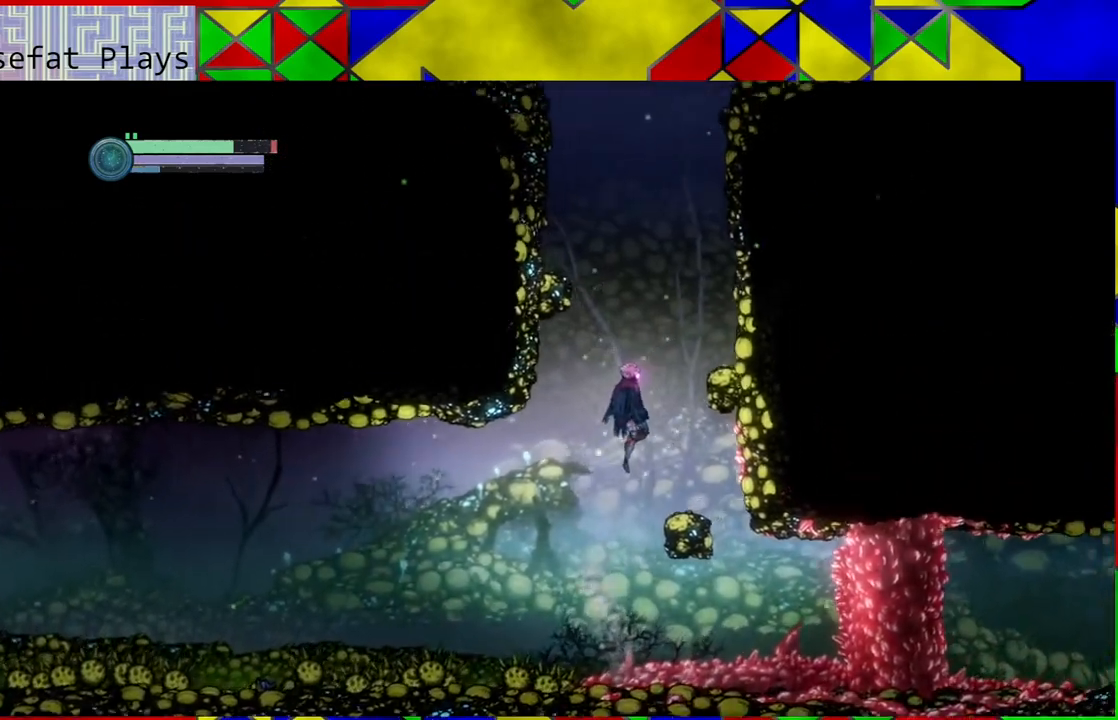
{"buttons": ["B"], "left_stick": "center", "right_stick": "center", "events": [[100, "B", "up"], [200, "left_stick", "center"], [367, "B", "down"]]}
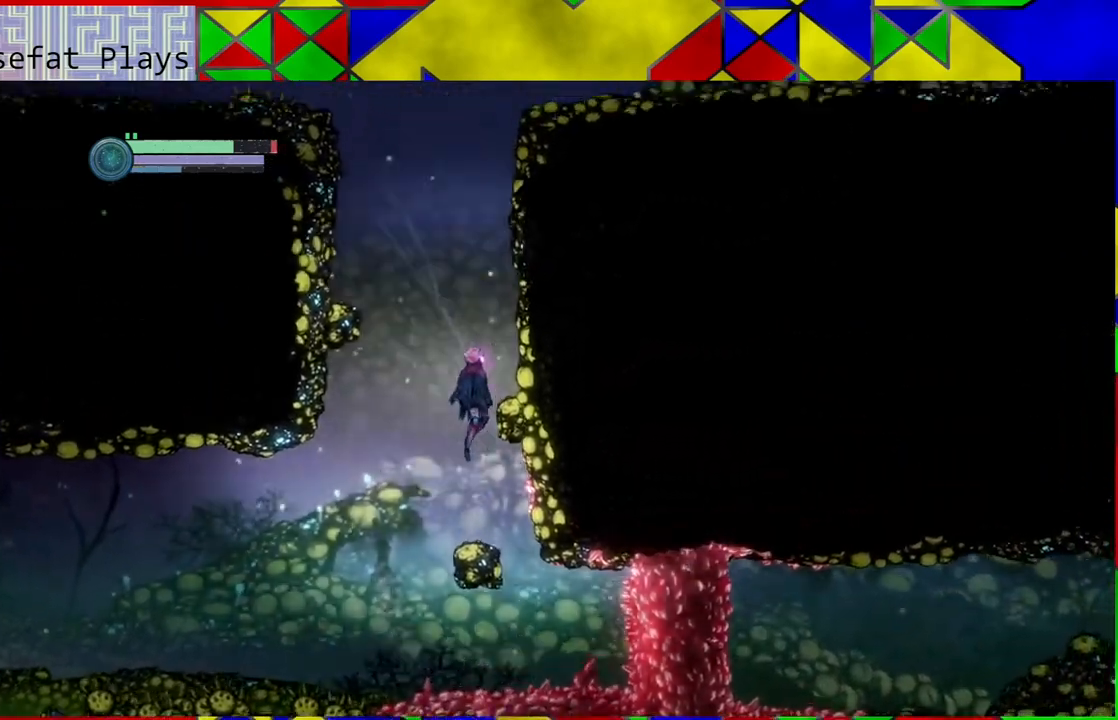
{"buttons": [], "left_stick": "center", "right_stick": "center", "events": [[200, "left_stick", "right"], [300, "B", "up"], [500, "left_stick", "center"]]}
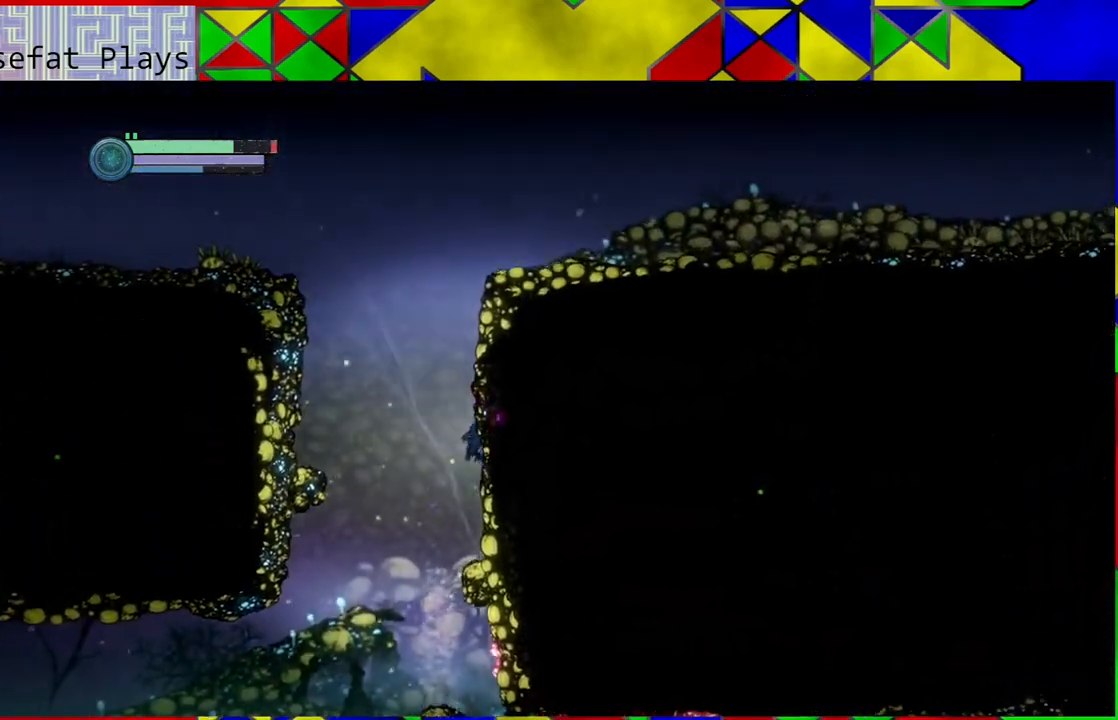
{"buttons": ["B"], "left_stick": "left", "right_stick": "center", "events": [[167, "left_stick", "left"], [267, "B", "down"]]}
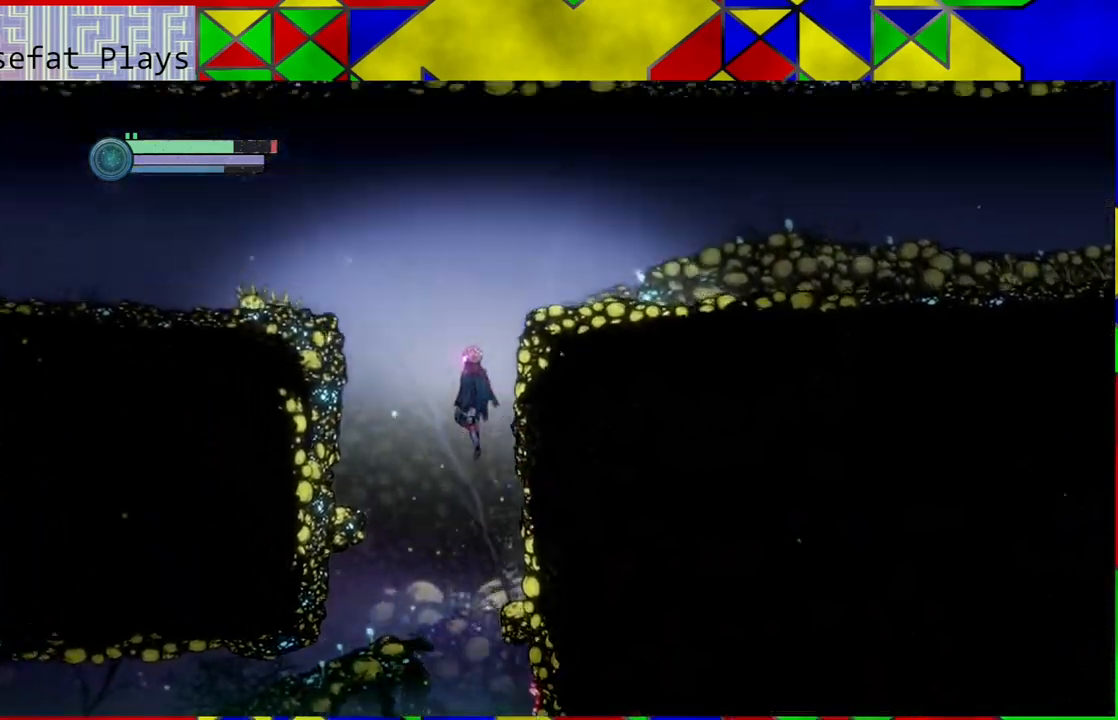
{"buttons": [], "left_stick": "left", "right_stick": "center", "events": [[167, "B", "up"]]}
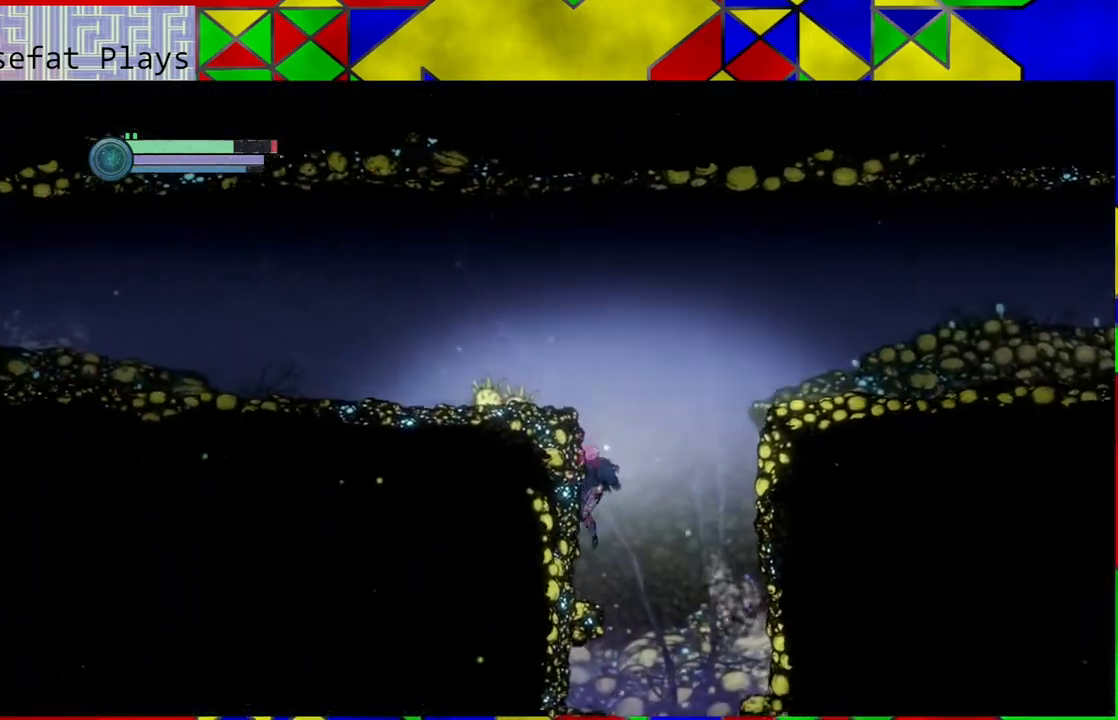
{"buttons": ["B"], "left_stick": "right", "right_stick": "center", "events": [[100, "left_stick", "center"], [217, "left_stick", "right"], [267, "B", "down"]]}
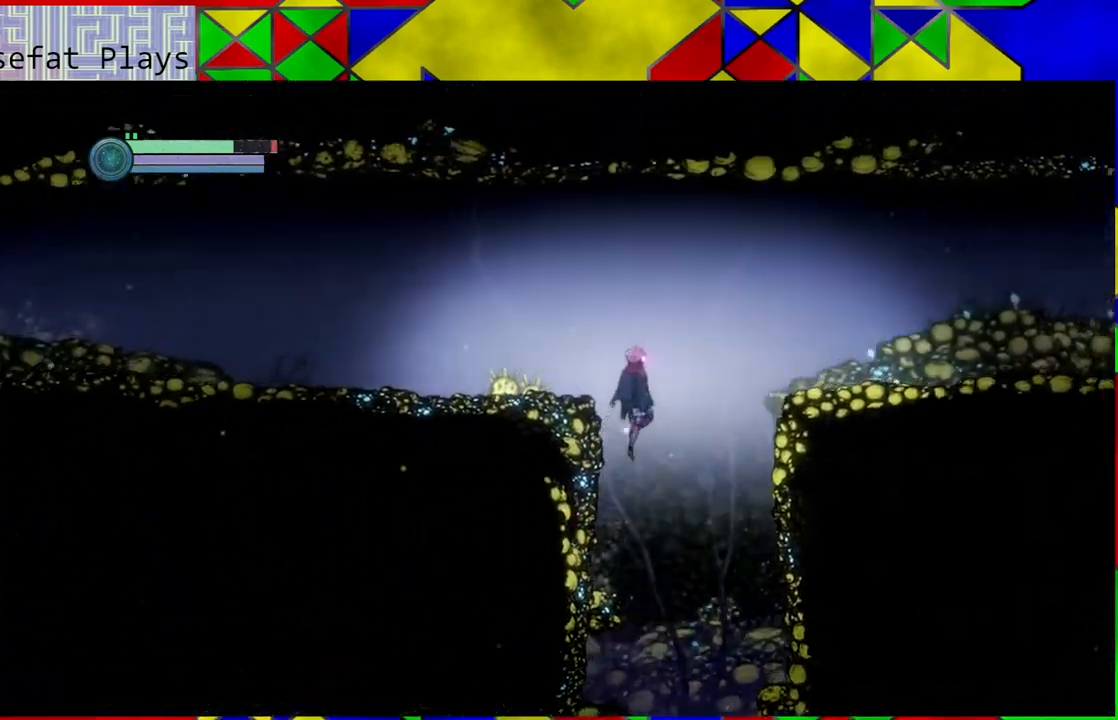
{"buttons": ["B", "R2"], "left_stick": "right", "right_stick": "center", "events": [[367, "R2", "down"]]}
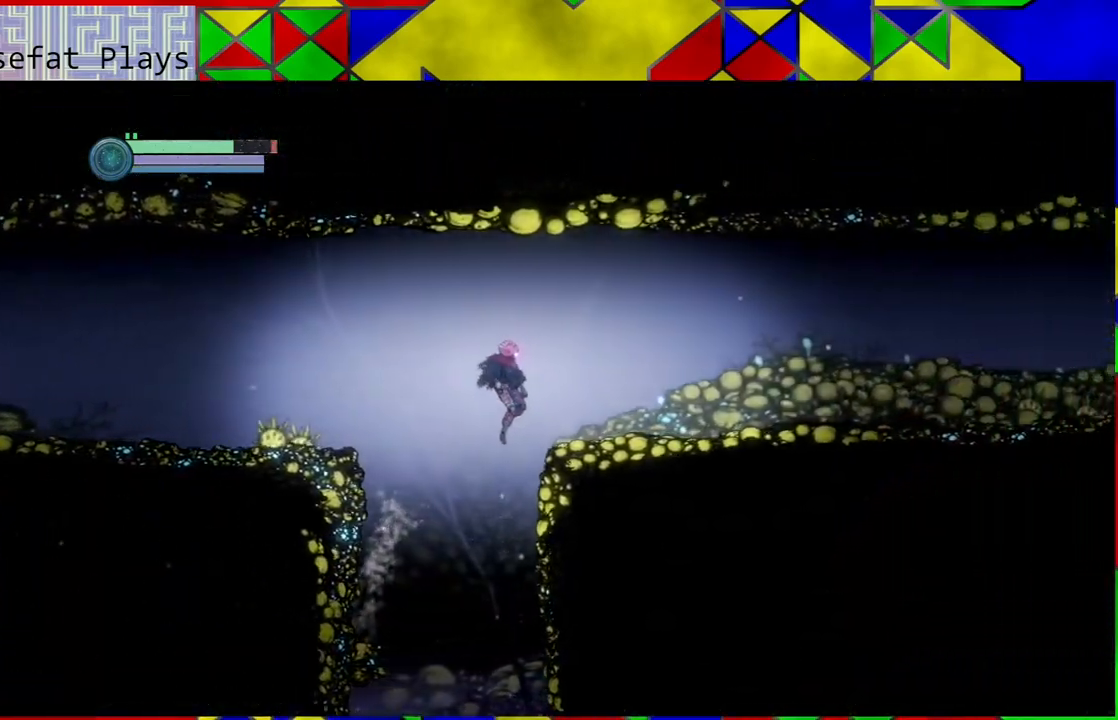
{"buttons": [], "left_stick": "right", "right_stick": "center", "events": [[33, "R2", "up"], [83, "B", "up"]]}
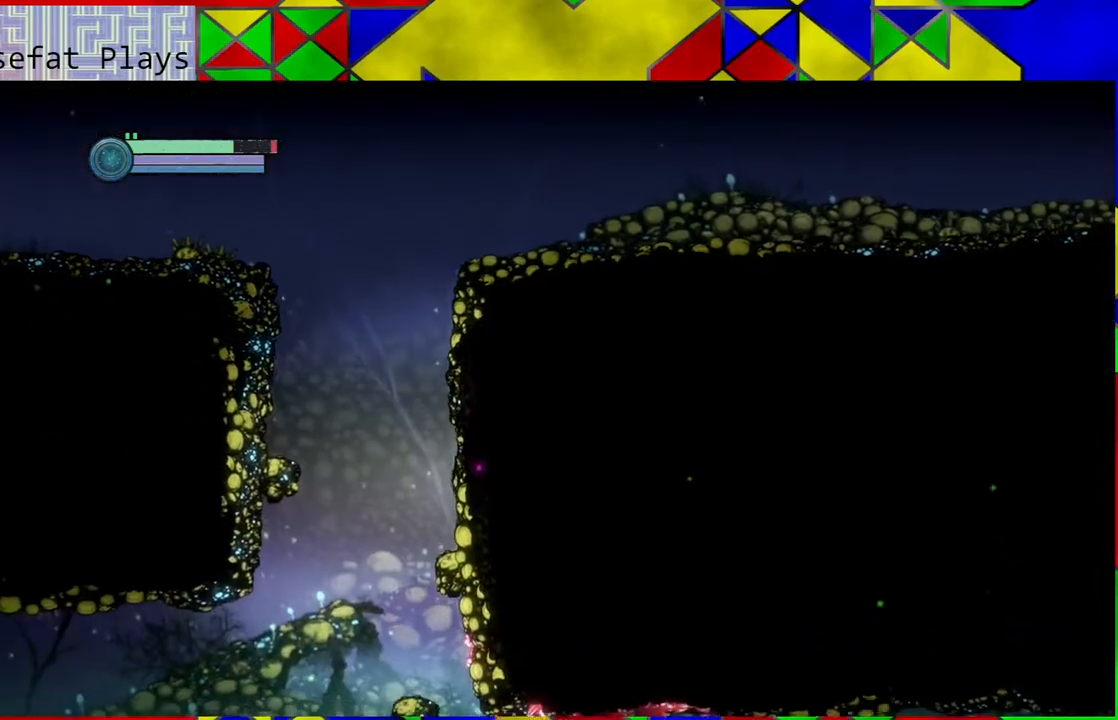
{"buttons": ["B"], "left_stick": "left", "right_stick": "center", "events": [[33, "left_stick", "center"], [83, "left_stick", "left"], [150, "B", "down"]]}
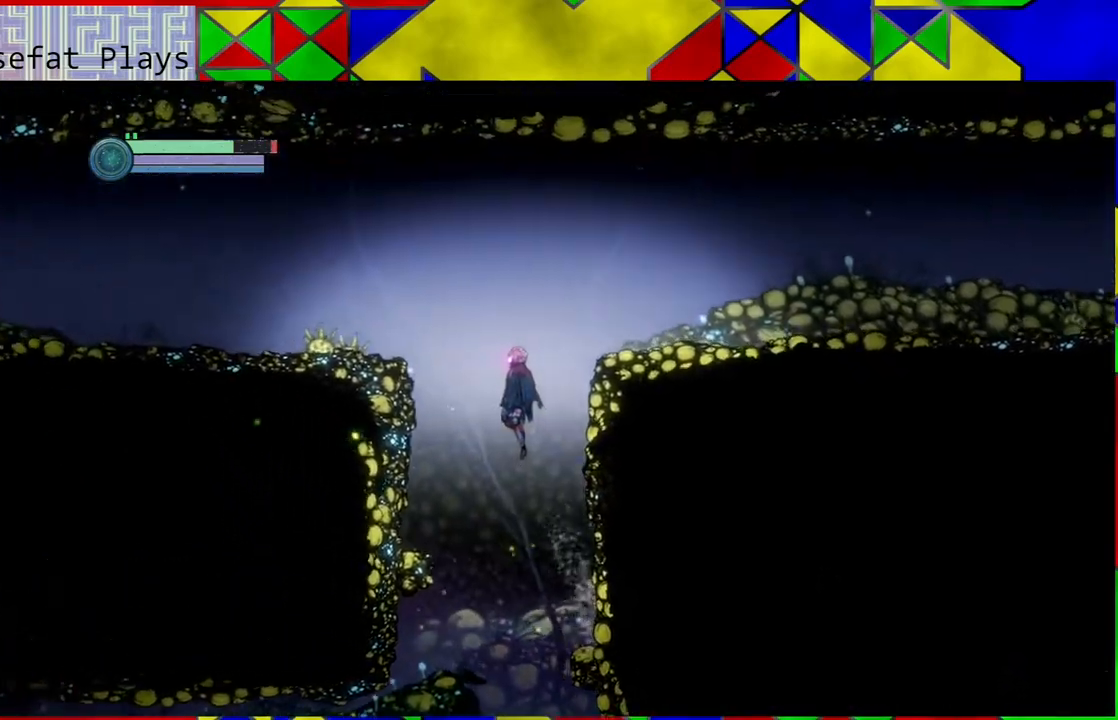
{"buttons": [], "left_stick": "left", "right_stick": "center", "events": [[167, "B", "up"]]}
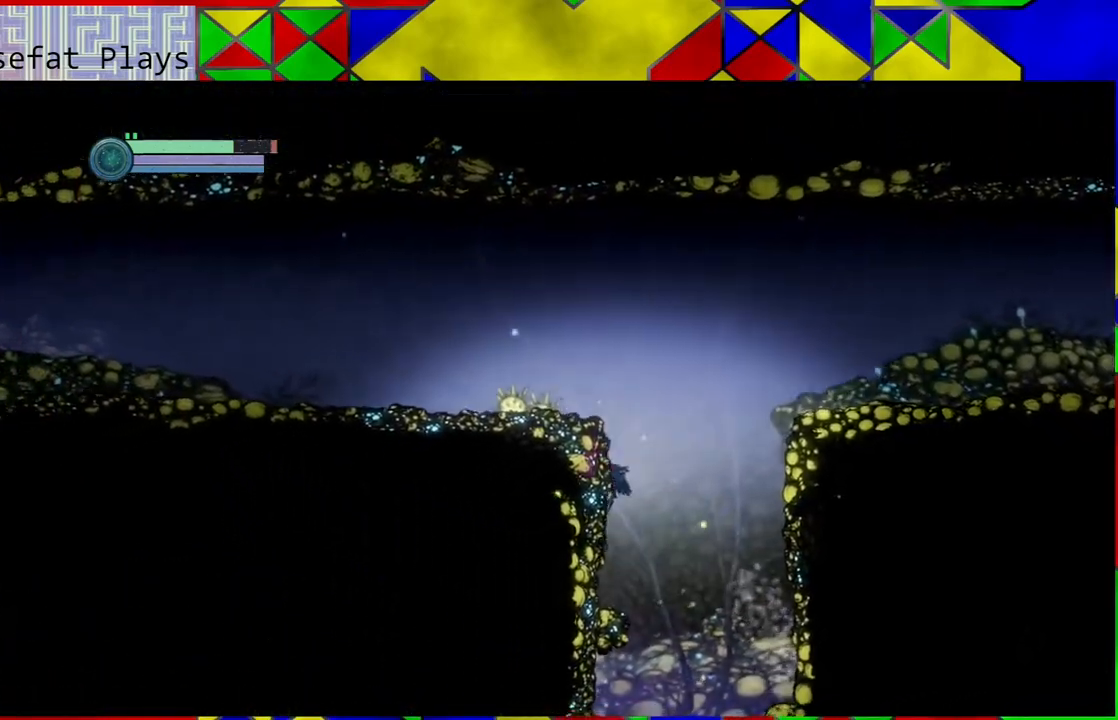
{"buttons": ["B"], "left_stick": "right", "right_stick": "center", "events": [[67, "left_stick", "center"], [150, "left_stick", "right"], [217, "B", "down"]]}
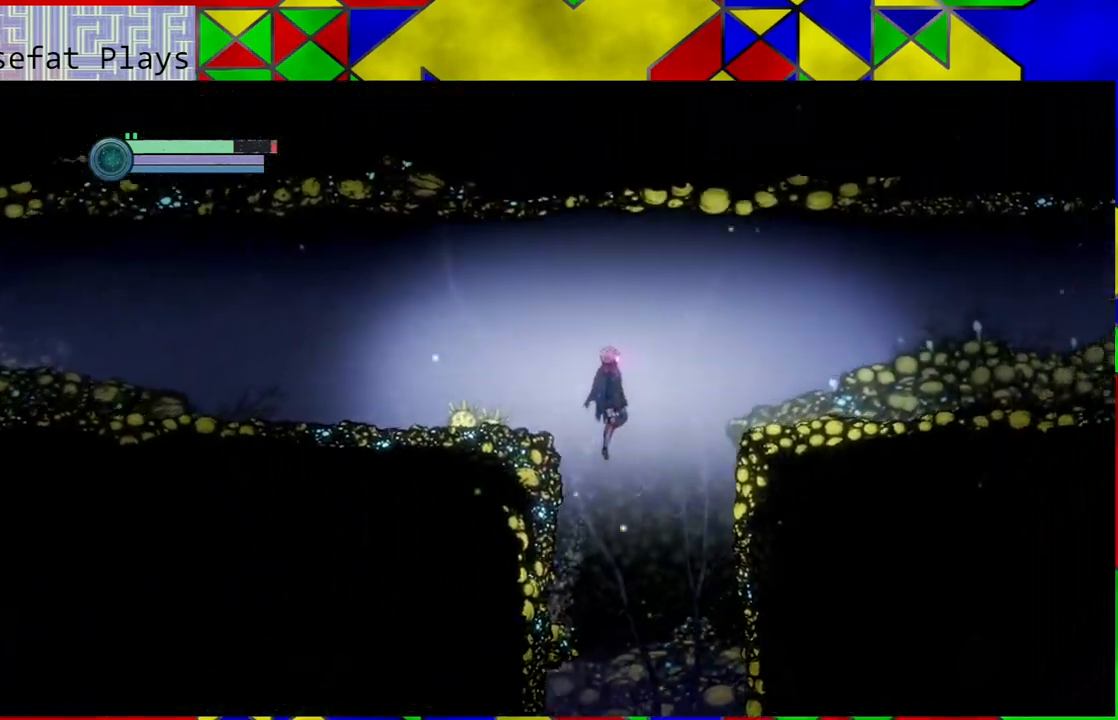
{"buttons": [], "left_stick": "right", "right_stick": "center", "events": [[217, "R1", "down"], [383, "R1", "up"], [483, "B", "up"]]}
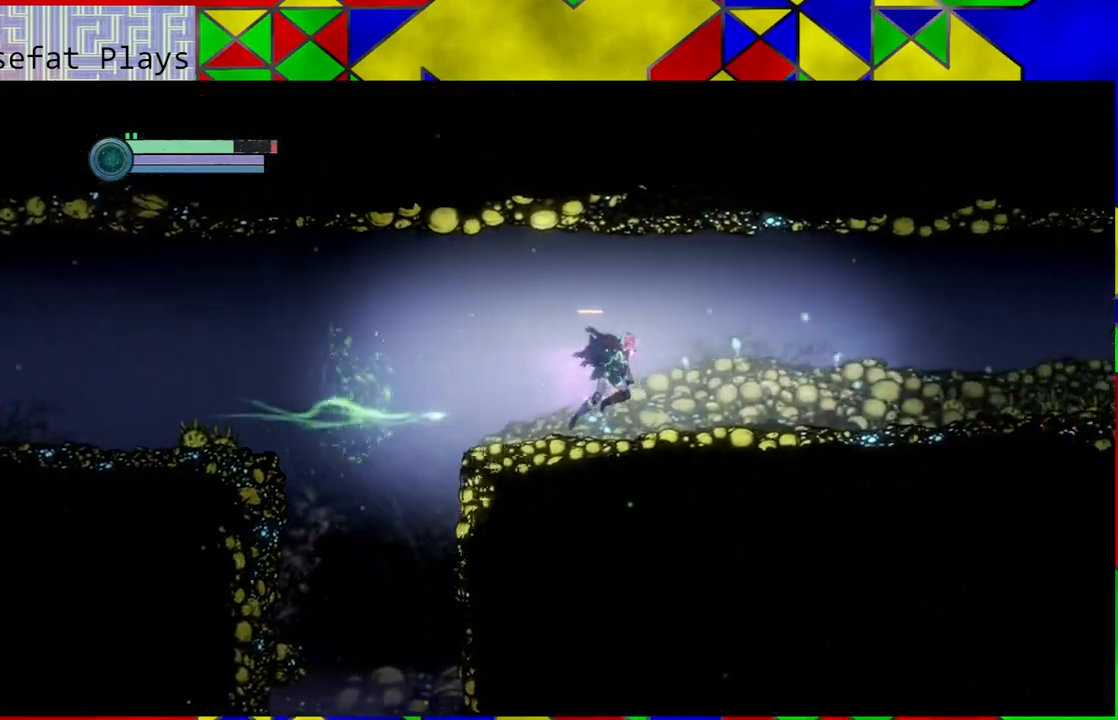
{"buttons": [], "left_stick": "right", "right_stick": "center", "events": []}
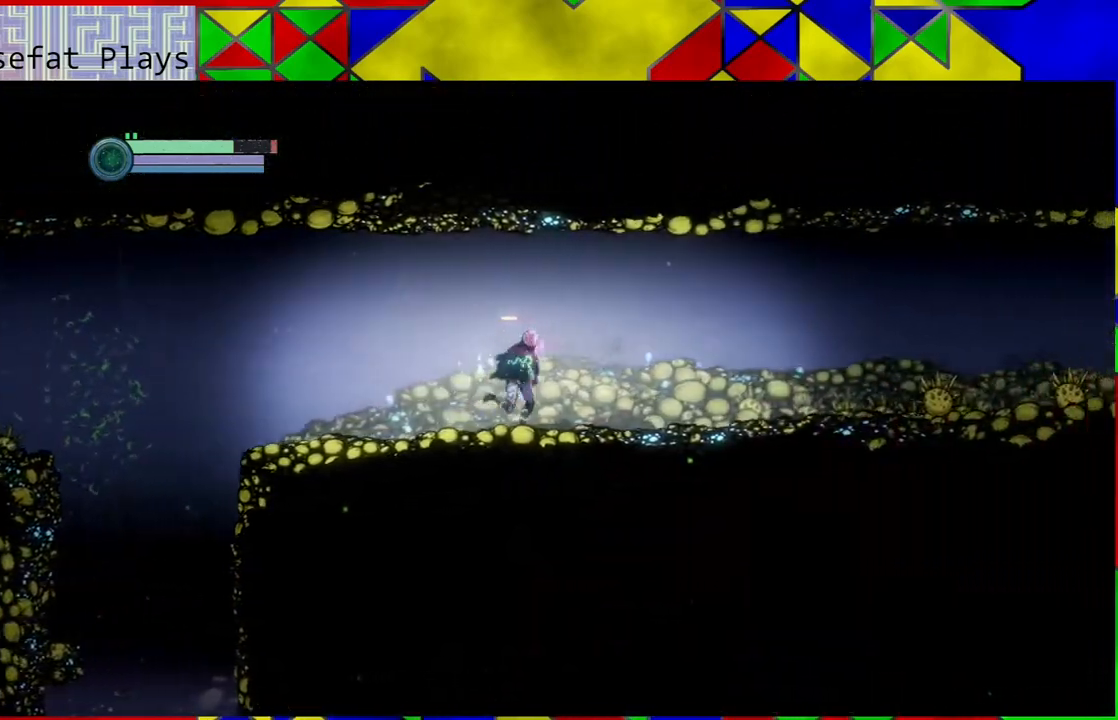
{"buttons": [], "left_stick": "center", "right_stick": "center", "events": [[483, "left_stick", "center"]]}
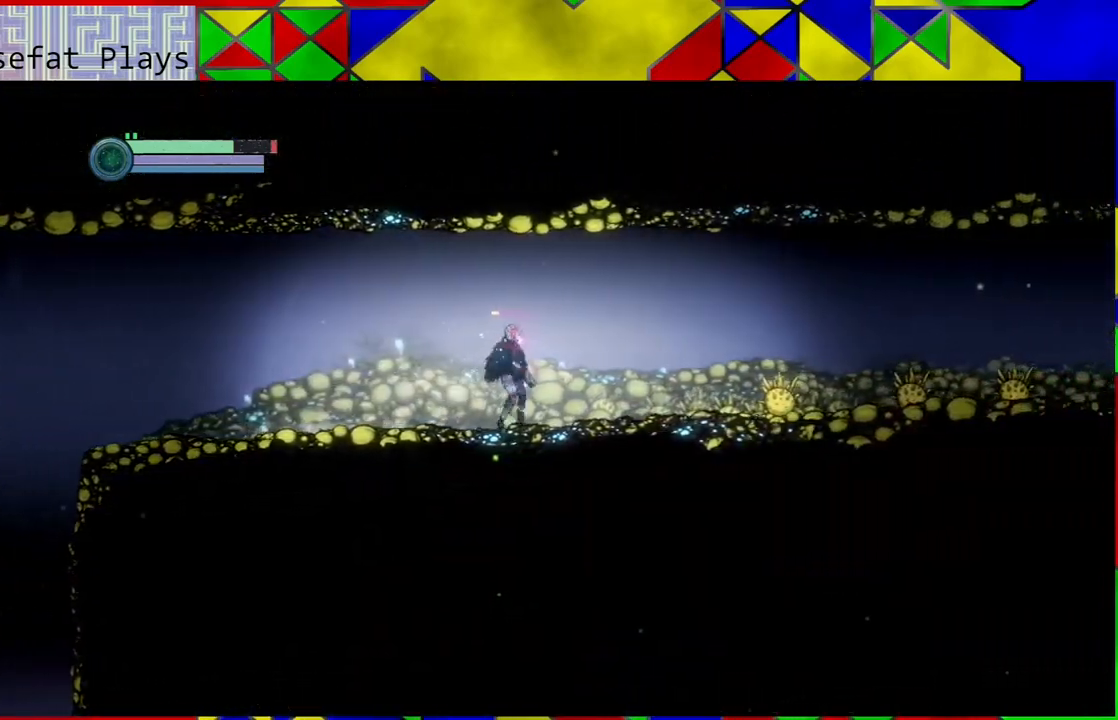
{"buttons": [], "left_stick": "center", "right_stick": "center", "events": [[317, "left_stick", "down"], [500, "left_stick", "center"]]}
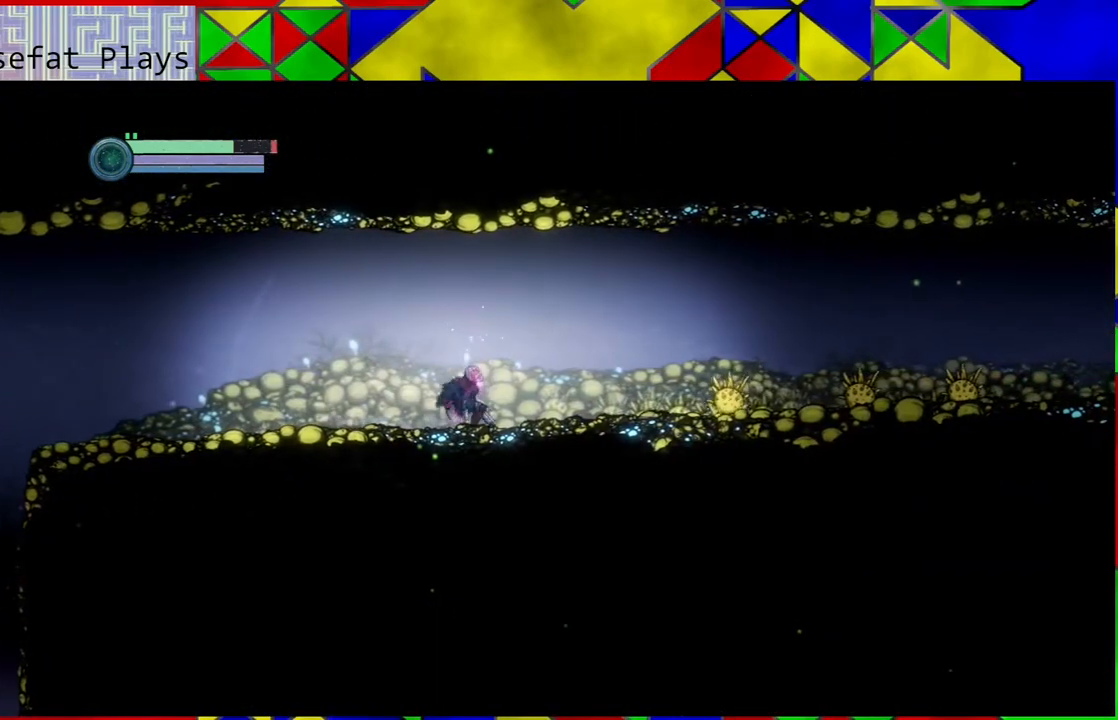
{"buttons": ["Y"], "left_stick": "center", "right_stick": "center", "events": [[250, "Y", "down"]]}
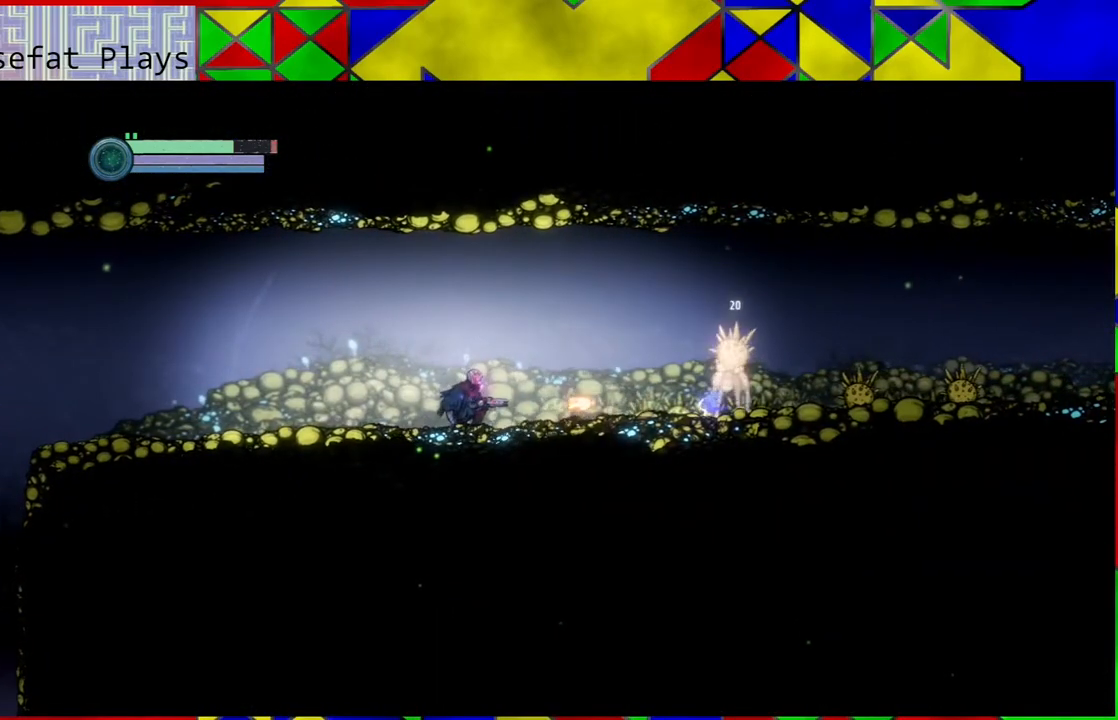
{"buttons": ["Y"], "left_stick": "center", "right_stick": "center", "events": []}
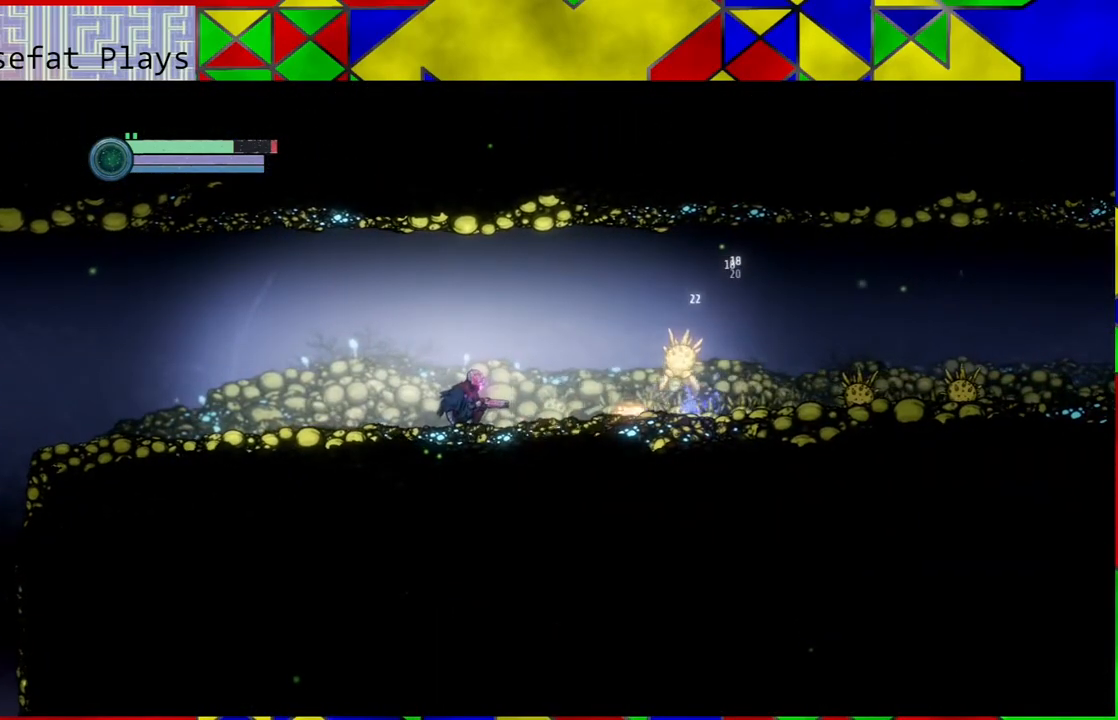
{"buttons": ["B"], "left_stick": "left", "right_stick": "center", "events": [[333, "Y", "up"], [333, "left_stick", "left"], [417, "B", "down"]]}